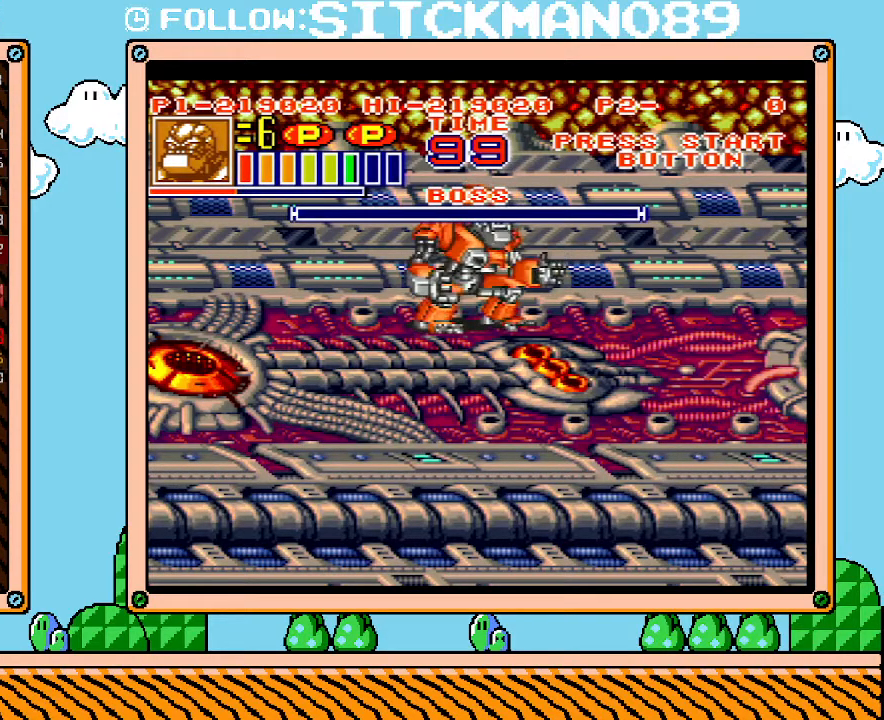
Gameplay with a controller (Nintendo layout); each line is a JSON object with the inputs held at the frame after it (dt_ms = milliseconds from this image to that frame). "events" lists button and stick changes between this image and that frame as [ms after this image, input, new state], when the widget could be followed in between. Not read: A B L3 R3 X Y.
{"dt_ms": 500, "buttons": ["L1"], "events": []}
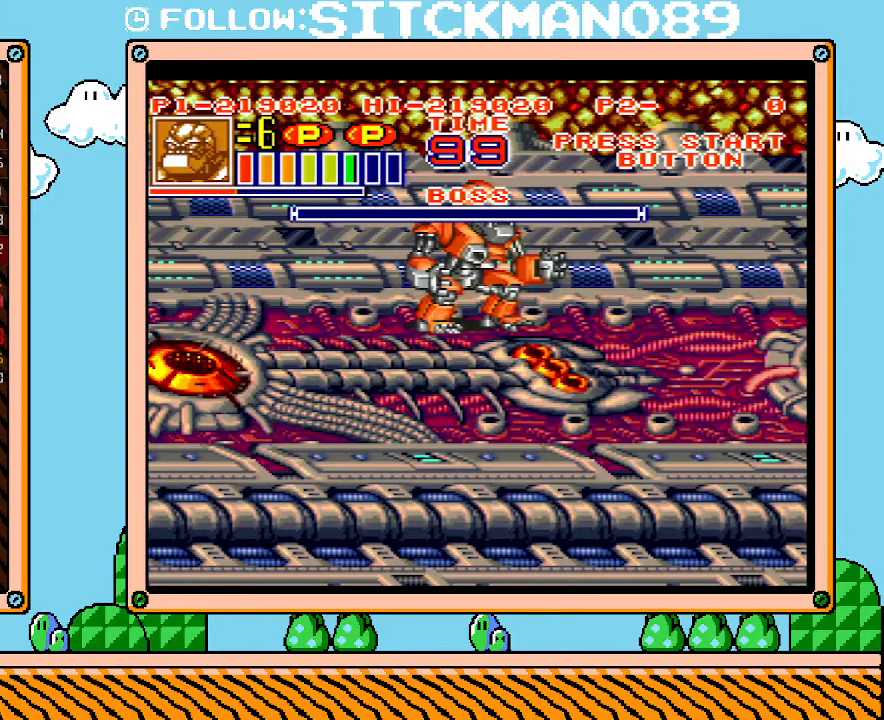
{"dt_ms": 500, "buttons": ["L1"], "events": []}
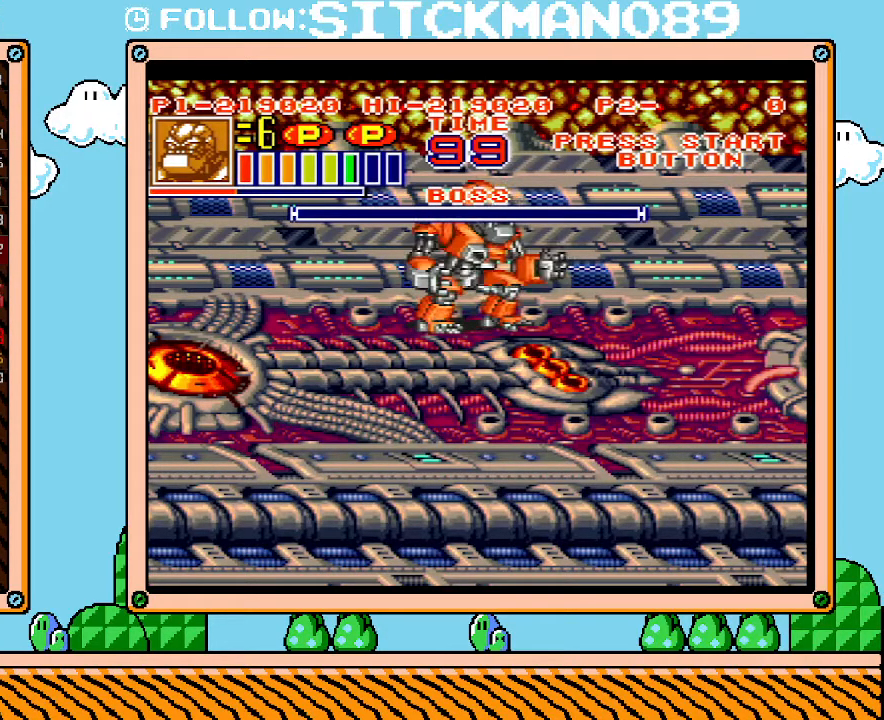
{"dt_ms": 1000, "buttons": ["L1"], "events": []}
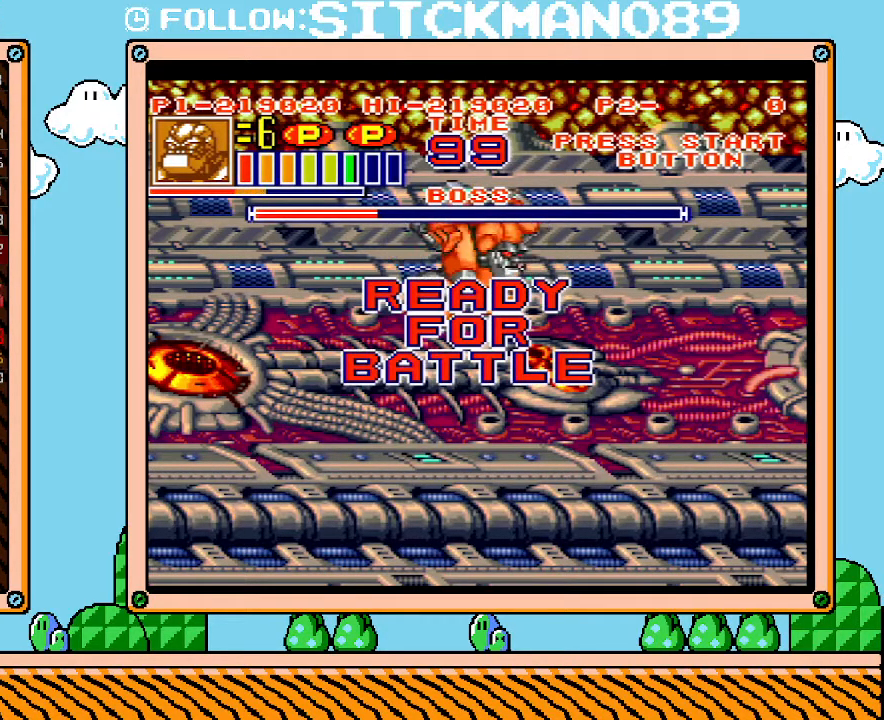
{"dt_ms": 500, "buttons": ["L1"], "events": []}
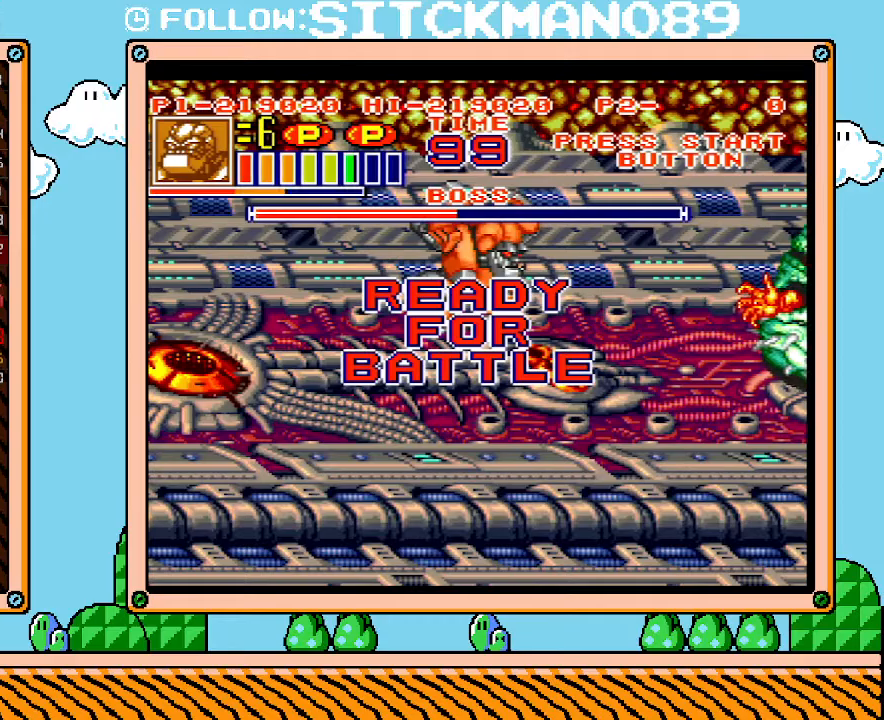
{"dt_ms": 500, "buttons": ["L1"], "events": []}
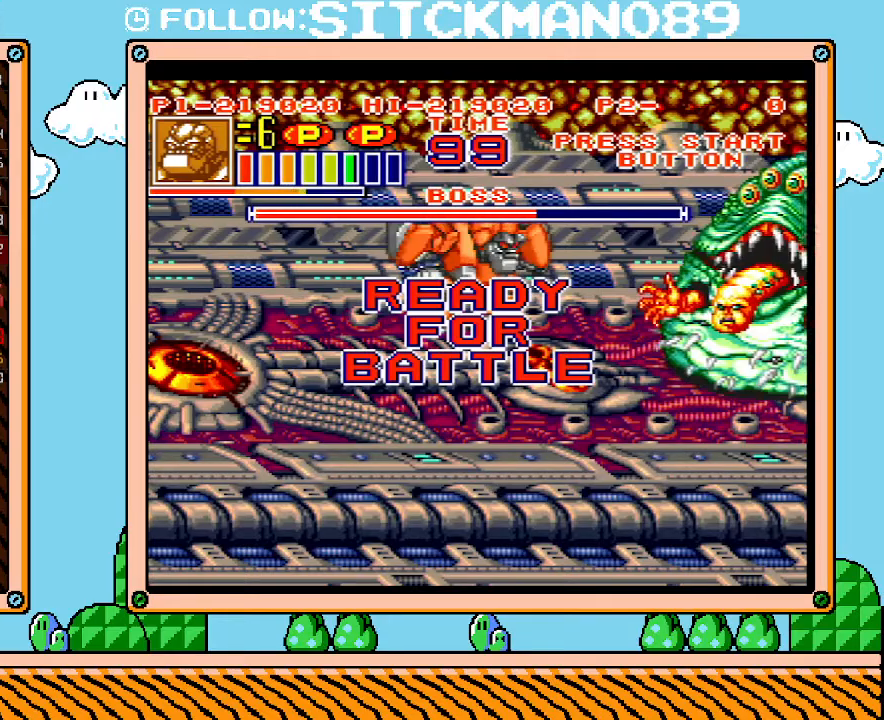
{"dt_ms": 500, "buttons": ["DPAD_RIGHT"], "events": [[150, "L1", "up"], [333, "DPAD_RIGHT", "down"]]}
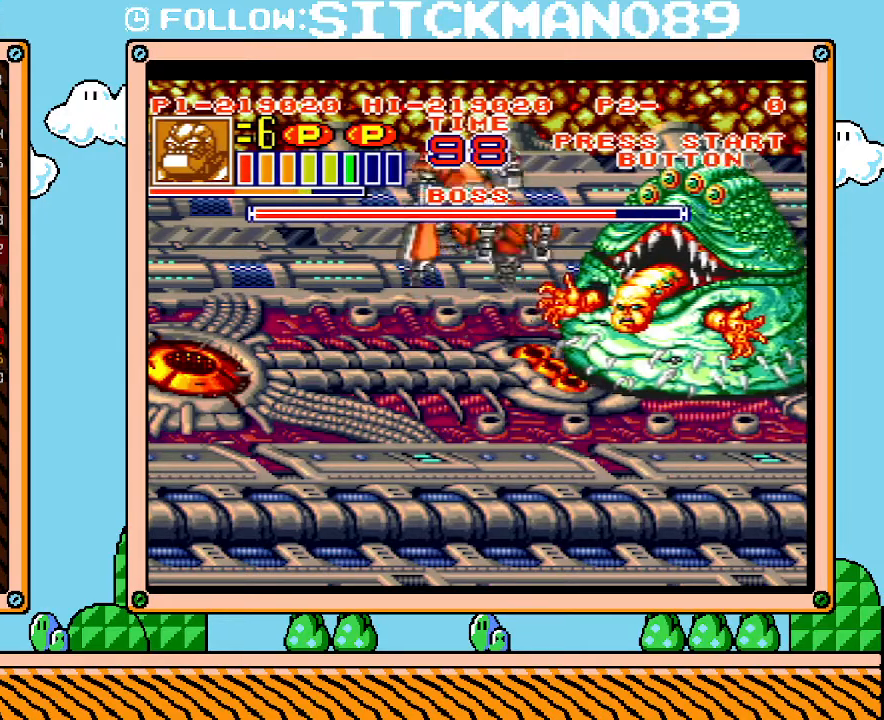
{"dt_ms": 500, "buttons": ["R1"], "events": [[17, "R1", "down"], [267, "R1", "up"], [333, "R1", "down"], [400, "R1", "up"], [467, "R1", "down"], [483, "DPAD_RIGHT", "up"]]}
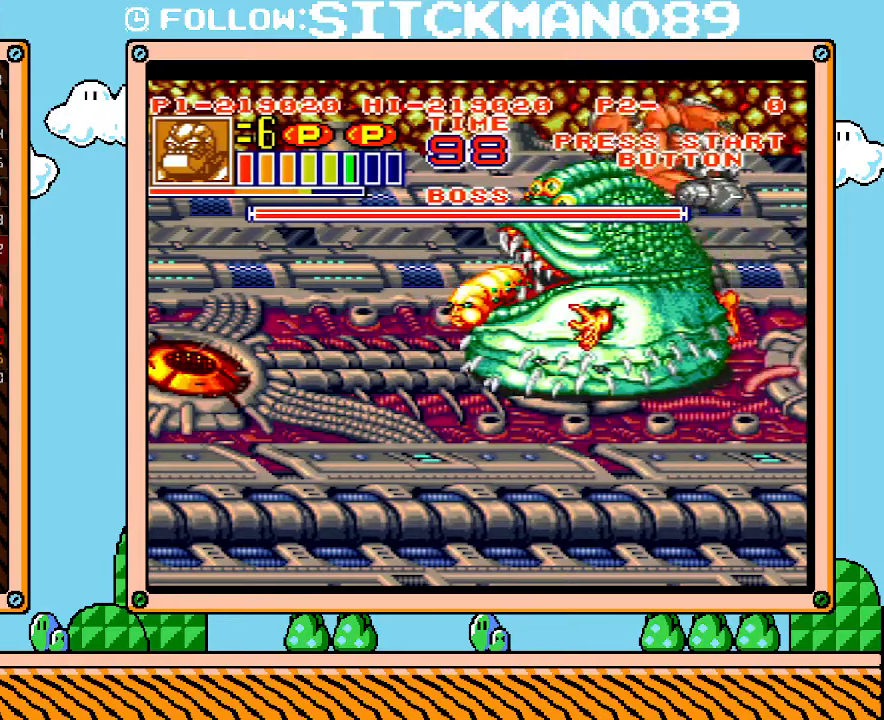
{"dt_ms": 500, "buttons": ["L1"], "events": [[17, "R1", "up"], [50, "R1", "down"], [183, "L1", "down"], [183, "R1", "up"]]}
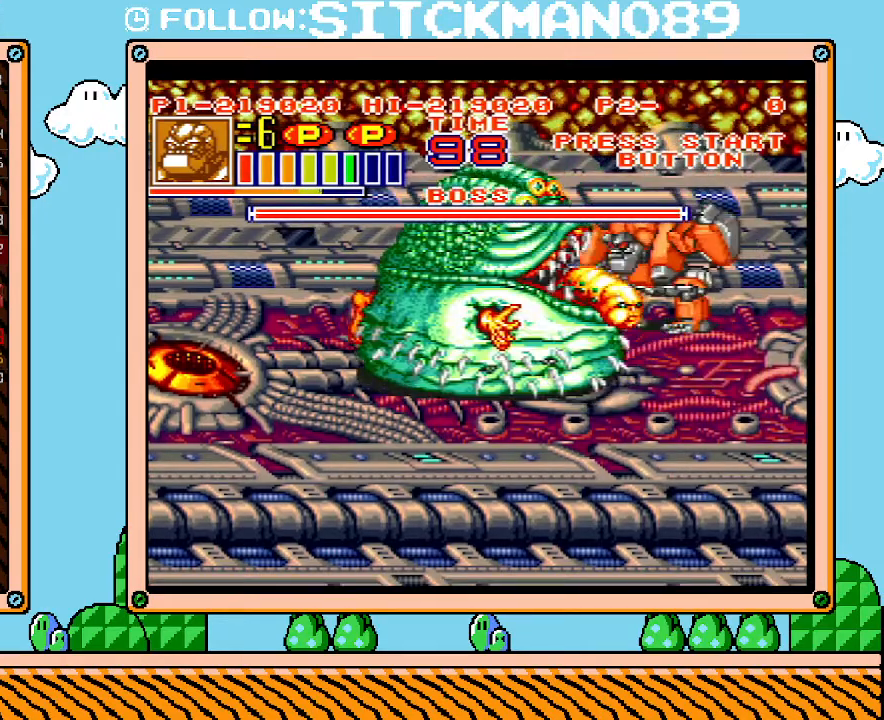
{"dt_ms": 500, "buttons": ["L1"], "events": []}
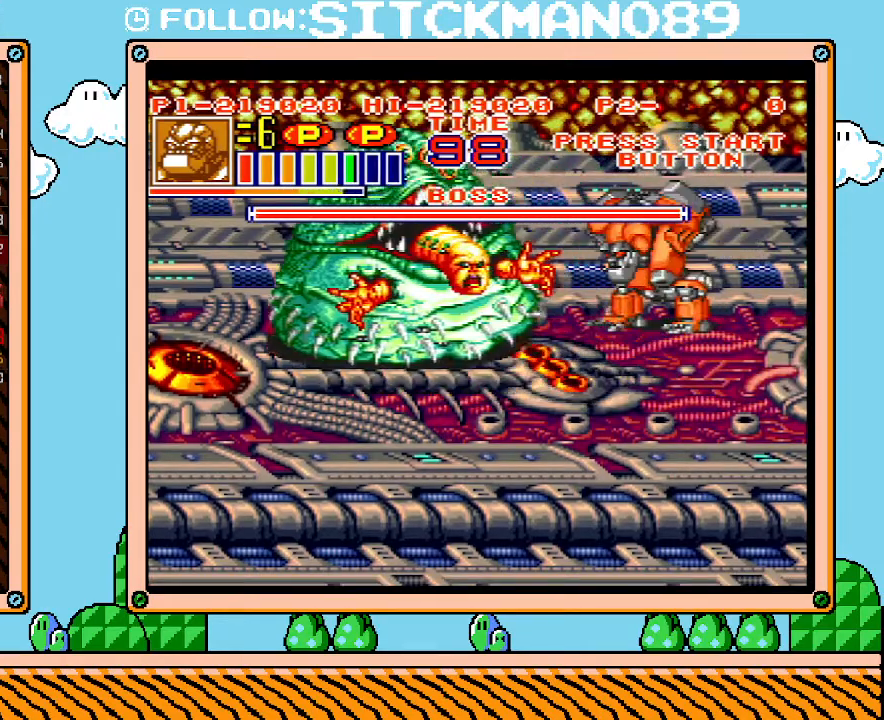
{"dt_ms": 500, "buttons": ["L1"], "events": []}
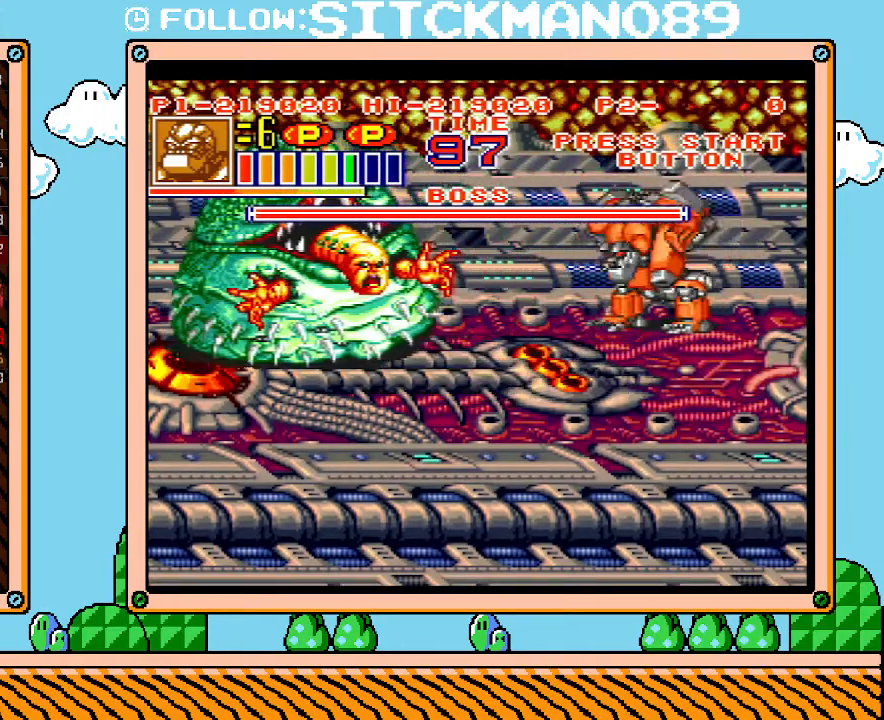
{"dt_ms": 500, "buttons": [], "events": [[467, "L1", "up"]]}
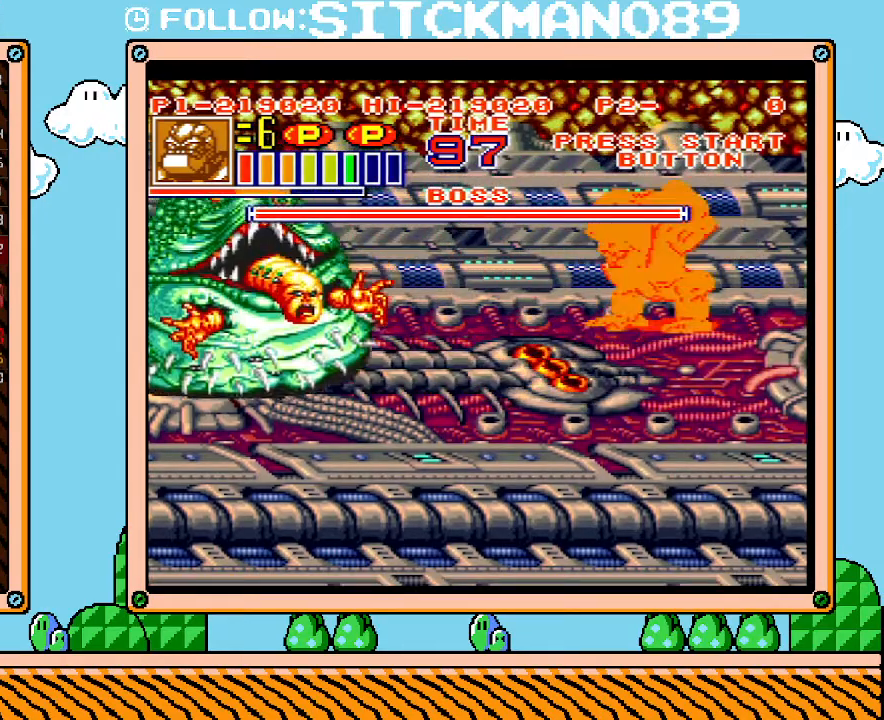
{"dt_ms": 500, "buttons": ["DPAD_DOWN"], "events": [[83, "DPAD_LEFT", "down"], [233, "DPAD_DOWN", "down"], [300, "DPAD_LEFT", "up"]]}
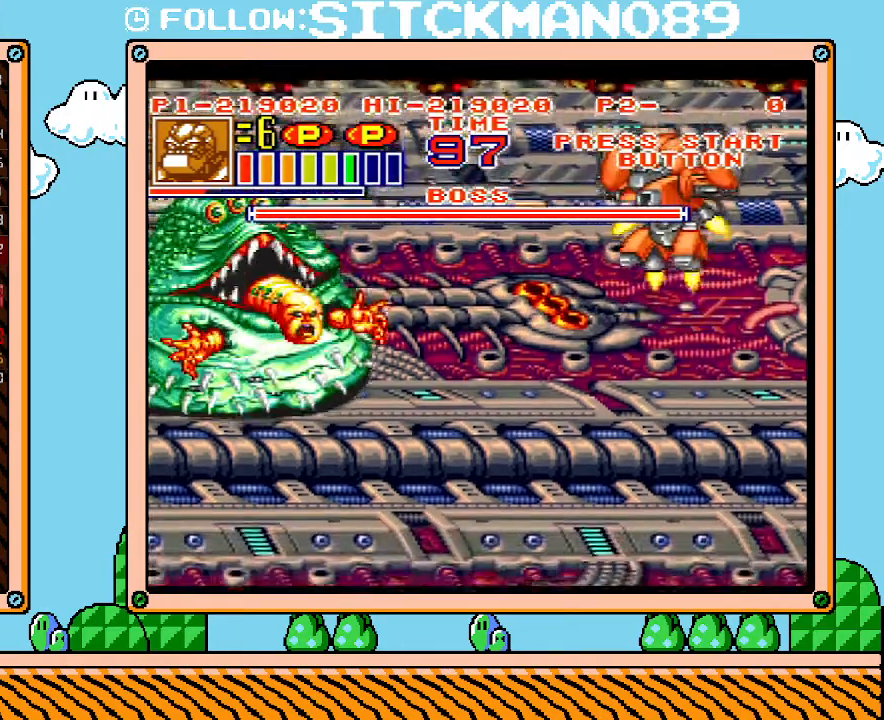
{"dt_ms": 500, "buttons": ["DPAD_DOWN", "DPAD_LEFT"], "events": [[217, "DPAD_LEFT", "down"], [367, "DPAD_LEFT", "up"], [483, "DPAD_LEFT", "down"]]}
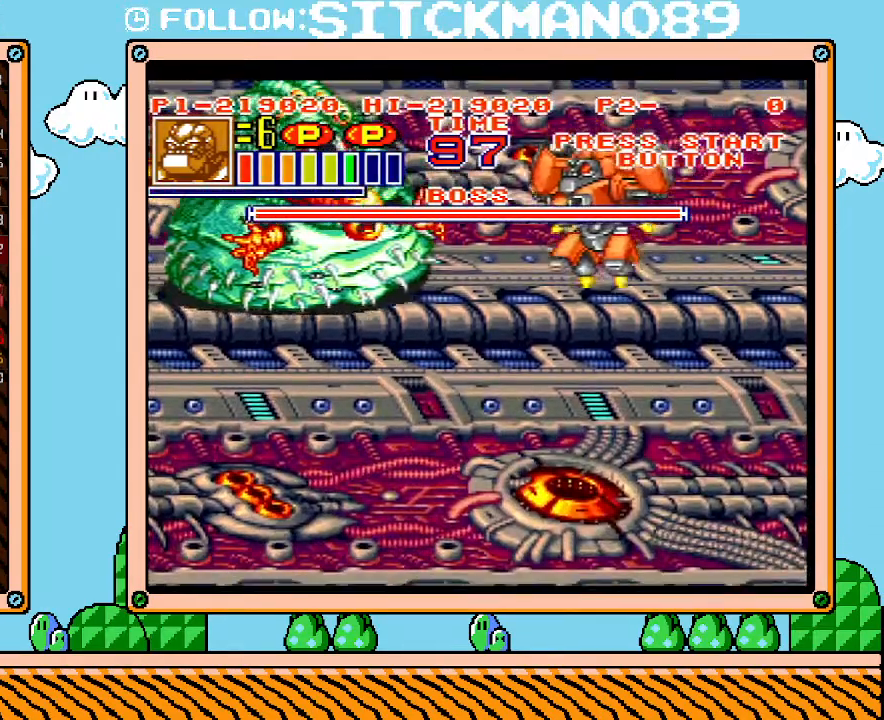
{"dt_ms": 500, "buttons": [], "events": [[50, "DPAD_DOWN", "up"], [117, "DPAD_UP", "down"], [183, "DPAD_LEFT", "up"], [300, "DPAD_LEFT", "down"], [367, "DPAD_UP", "up"], [400, "DPAD_LEFT", "up"]]}
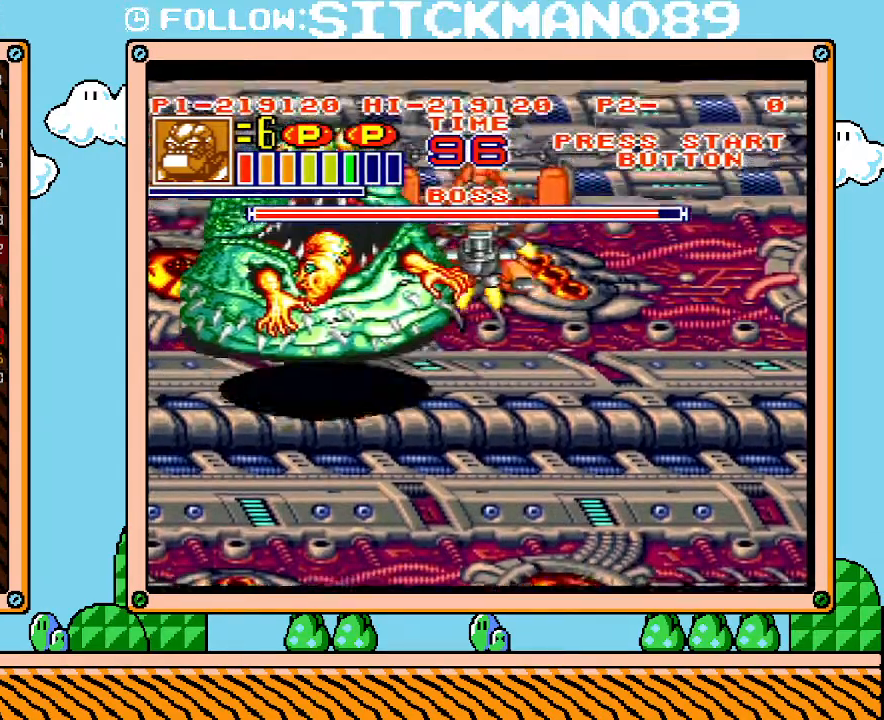
{"dt_ms": 500, "buttons": ["DPAD_LEFT"], "events": [[433, "DPAD_LEFT", "down"]]}
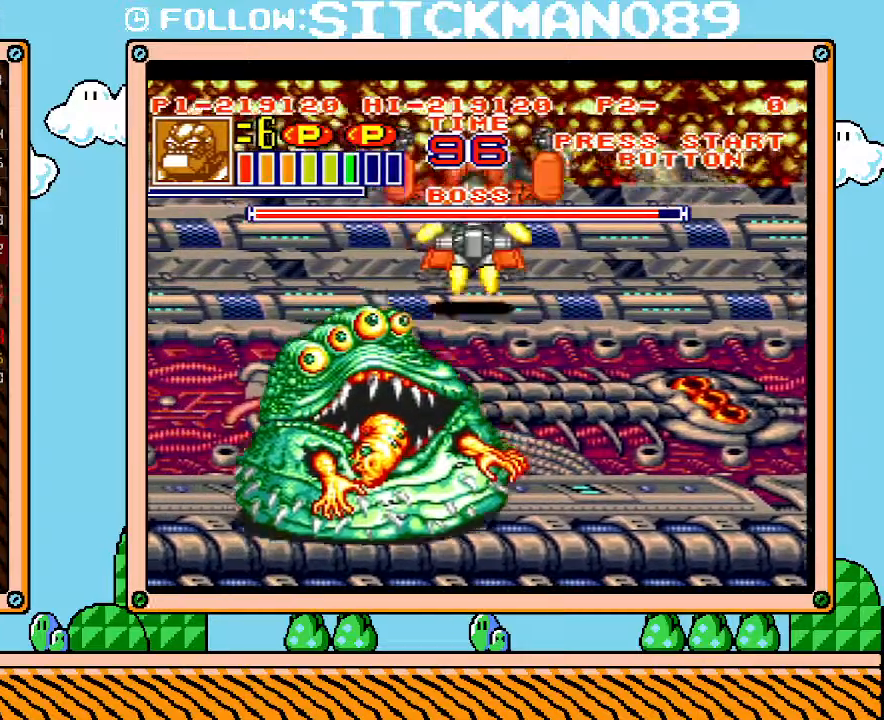
{"dt_ms": 500, "buttons": ["DPAD_DOWN", "DPAD_LEFT"], "events": [[83, "DPAD_DOWN", "down"]]}
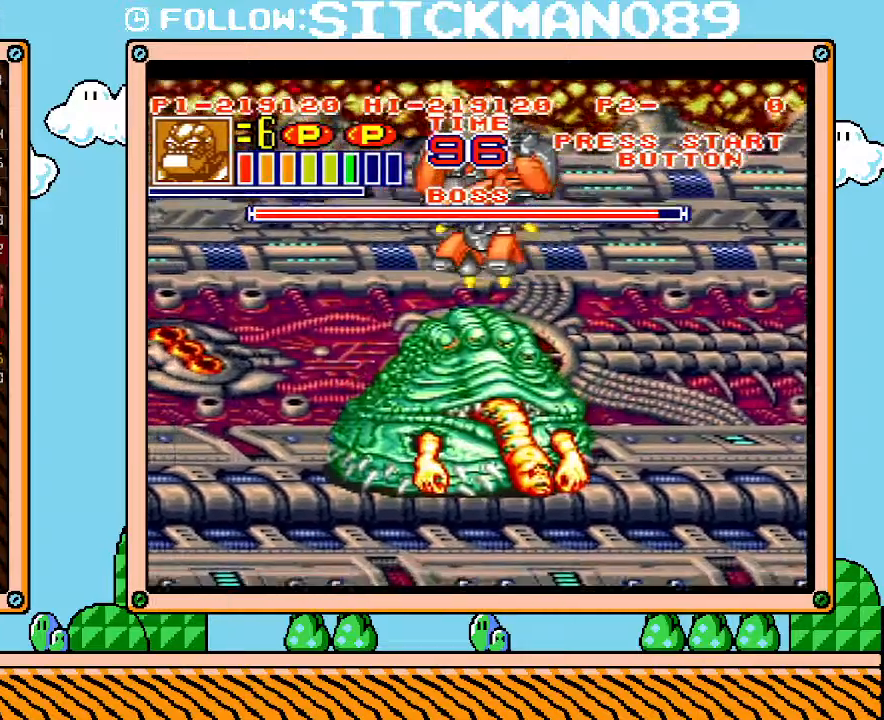
{"dt_ms": 500, "buttons": [], "events": [[433, "DPAD_LEFT", "up"], [450, "DPAD_DOWN", "up"]]}
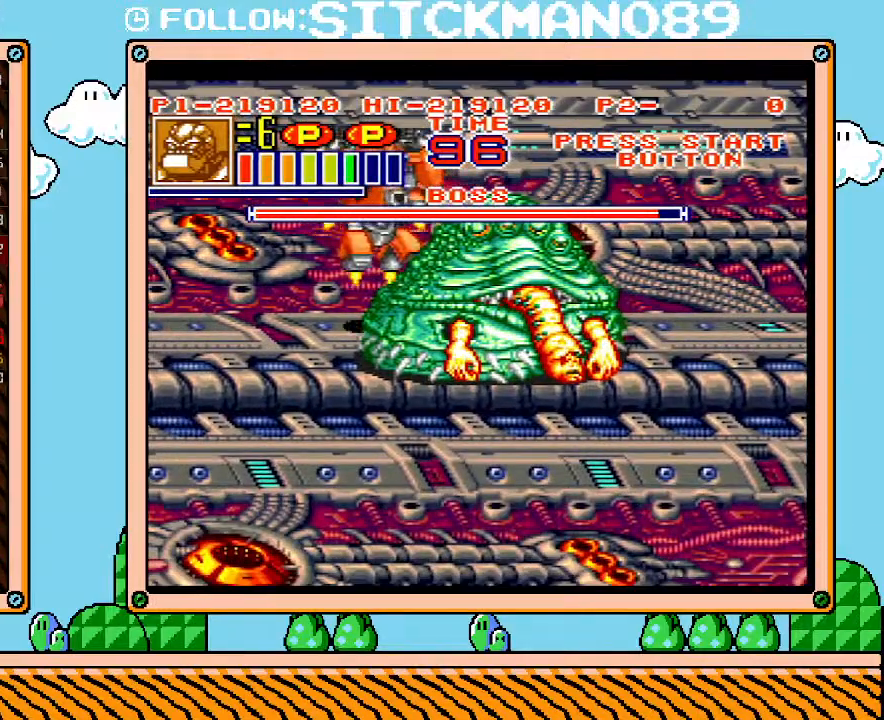
{"dt_ms": 500, "buttons": [], "events": []}
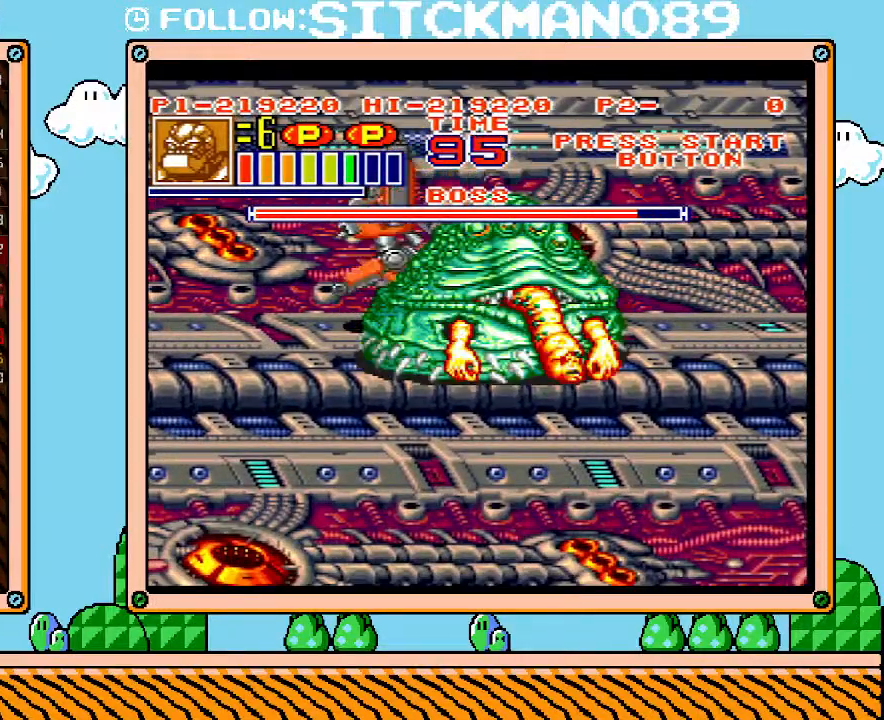
{"dt_ms": 500, "buttons": [], "events": []}
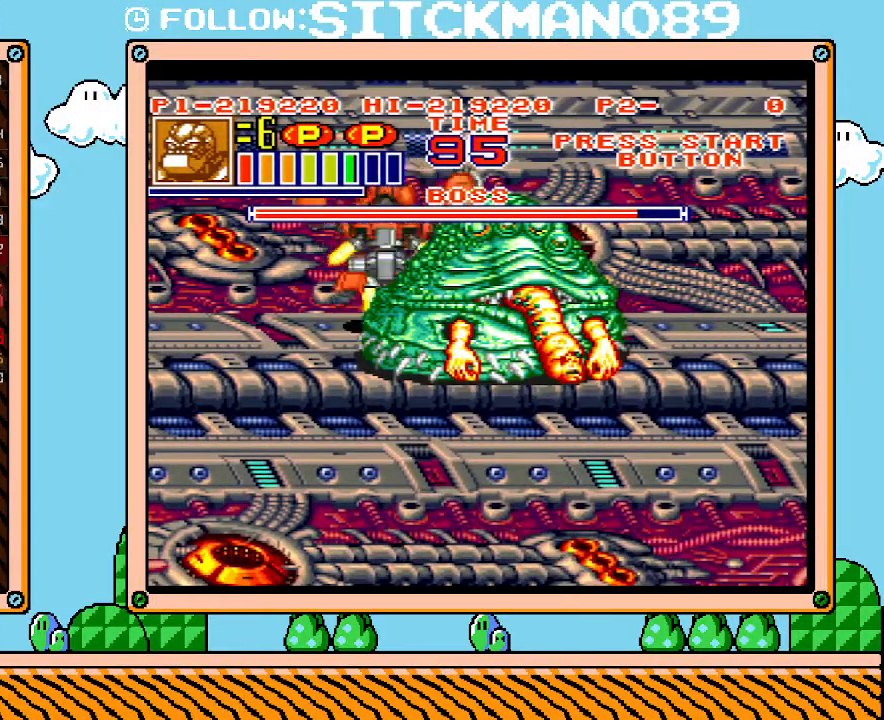
{"dt_ms": 500, "buttons": [], "events": []}
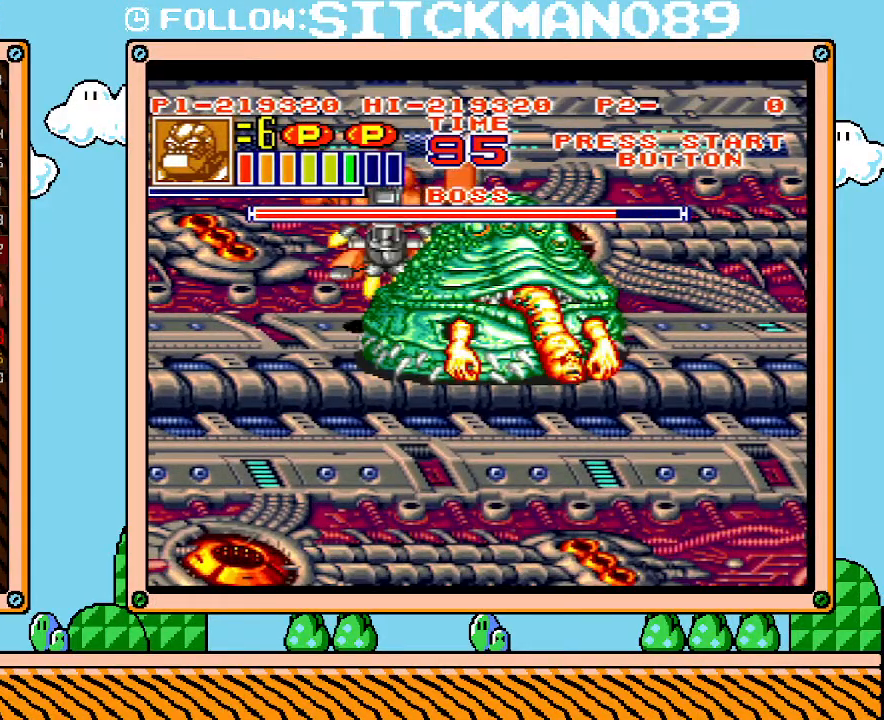
{"dt_ms": 500, "buttons": [], "events": []}
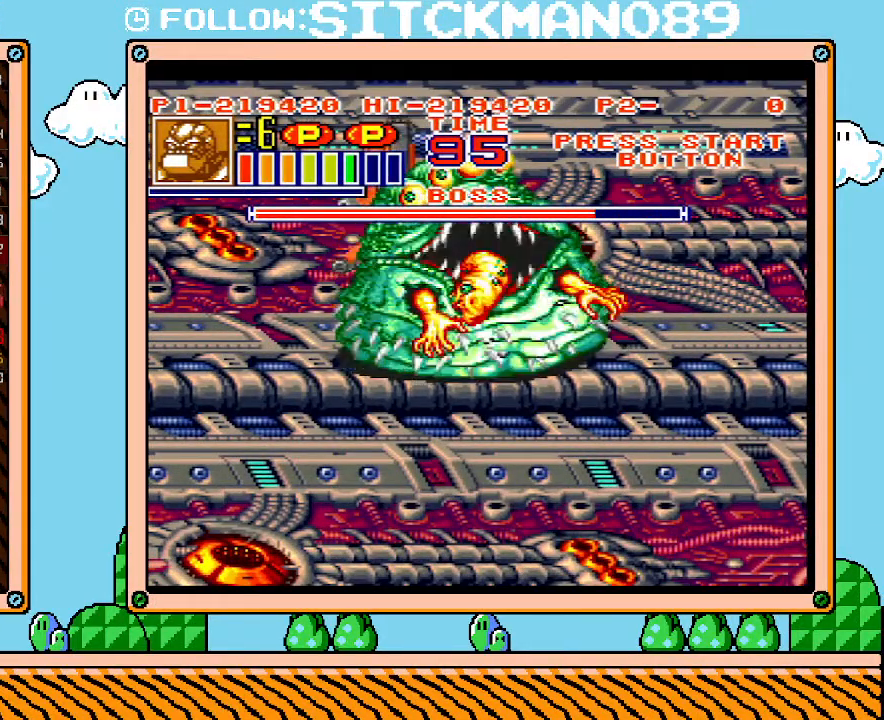
{"dt_ms": 500, "buttons": [], "events": []}
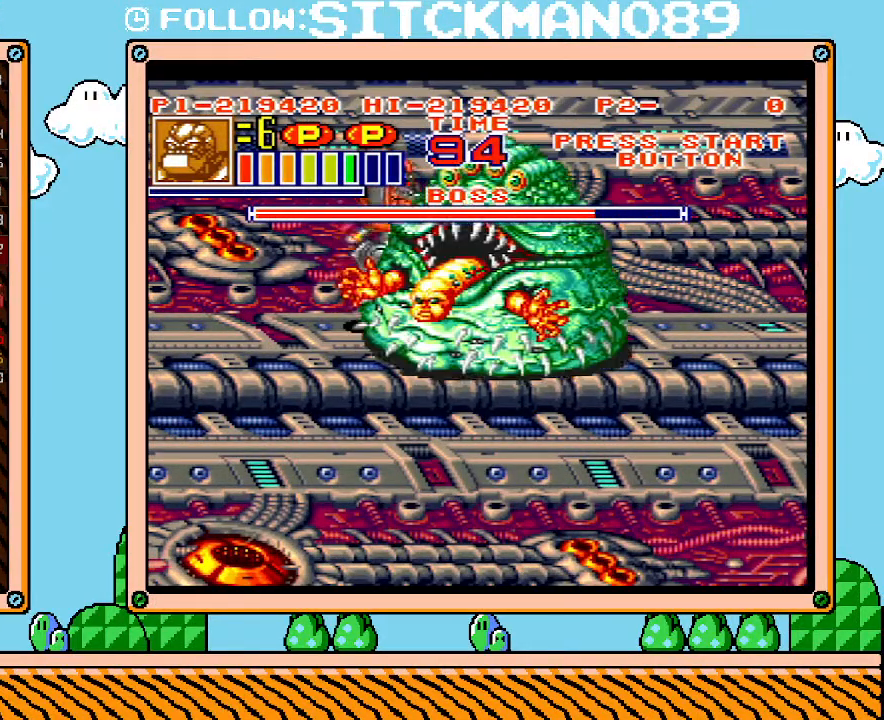
{"dt_ms": 500, "buttons": ["DPAD_RIGHT"], "events": [[300, "DPAD_RIGHT", "down"]]}
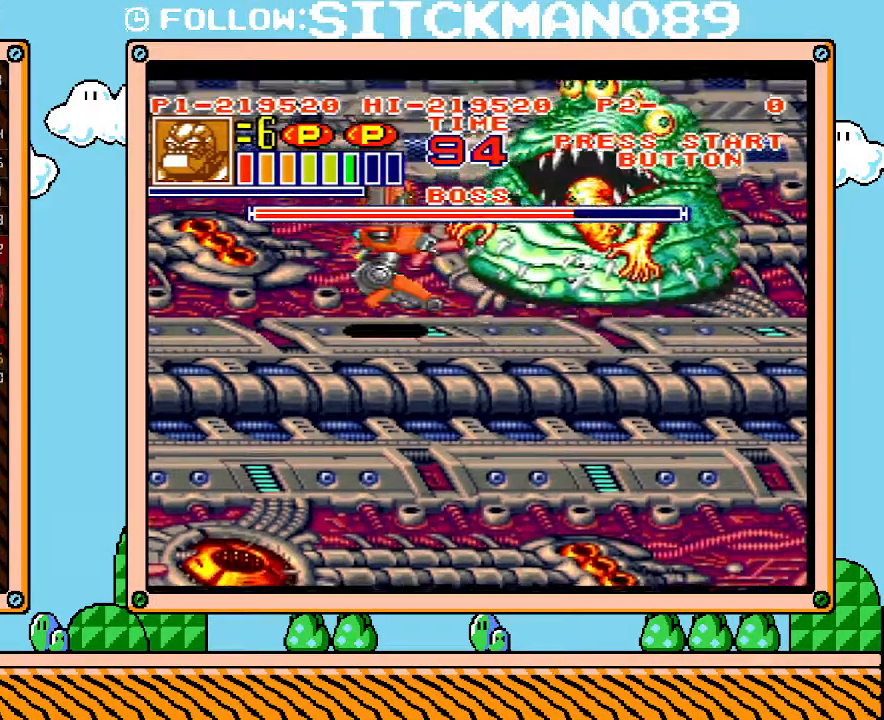
{"dt_ms": 500, "buttons": ["DPAD_RIGHT"], "events": []}
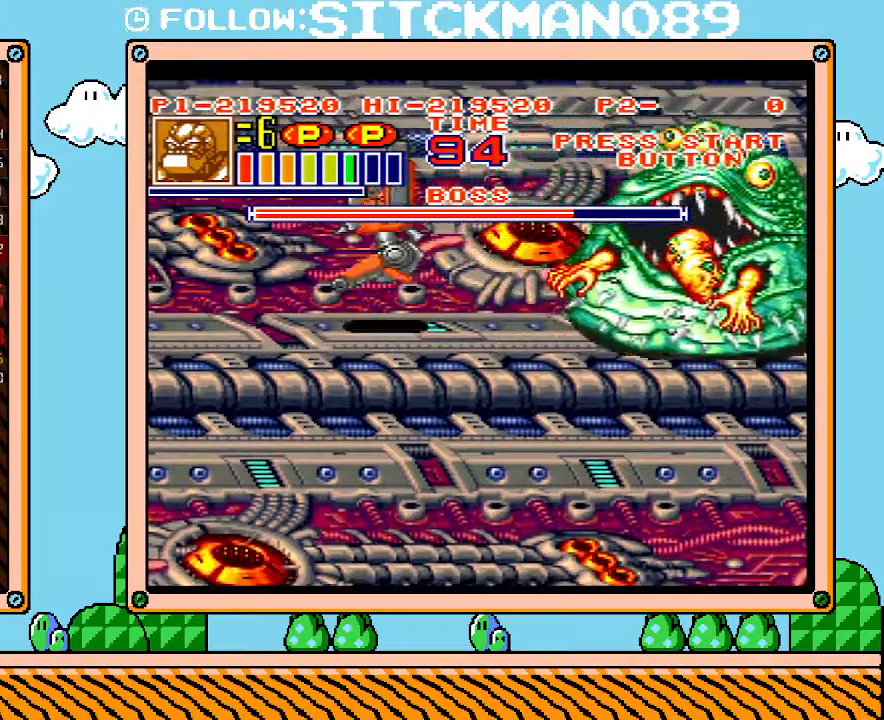
{"dt_ms": 500, "buttons": ["DPAD_RIGHT"], "events": []}
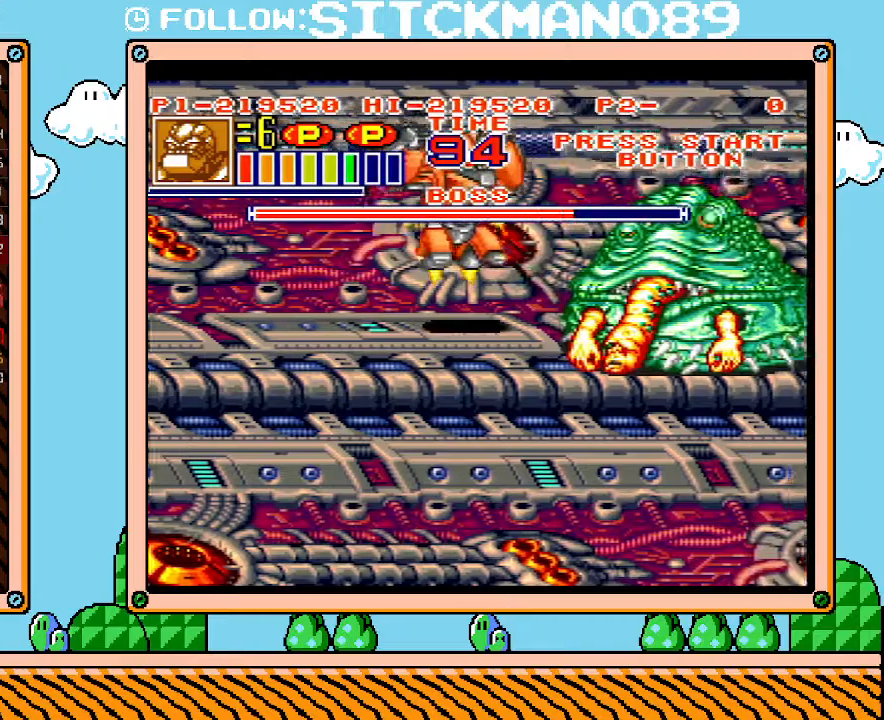
{"dt_ms": 500, "buttons": [], "events": [[233, "DPAD_RIGHT", "up"]]}
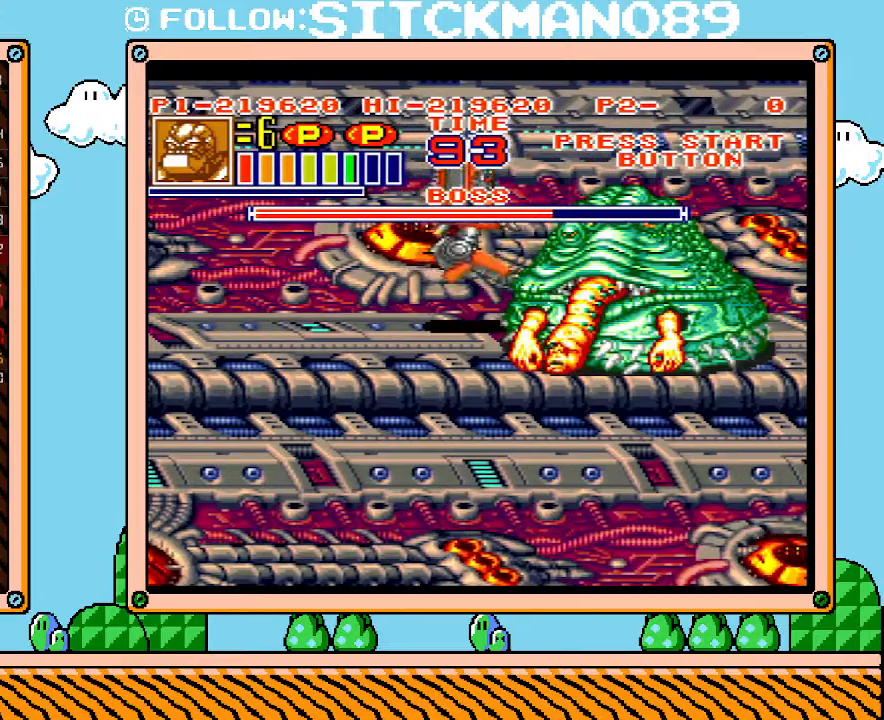
{"dt_ms": 500, "buttons": [], "events": []}
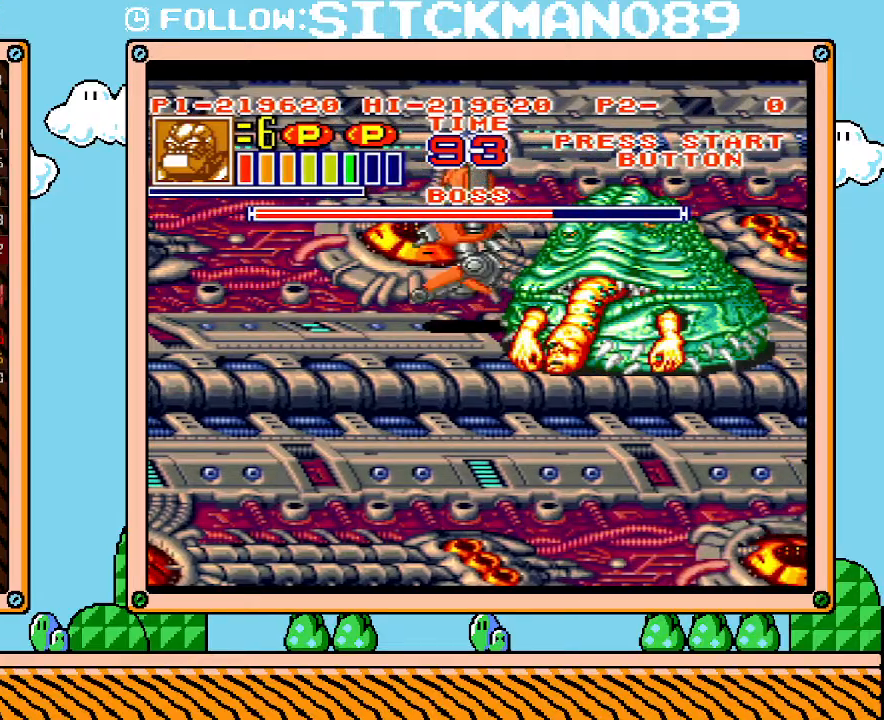
{"dt_ms": 500, "buttons": [], "events": []}
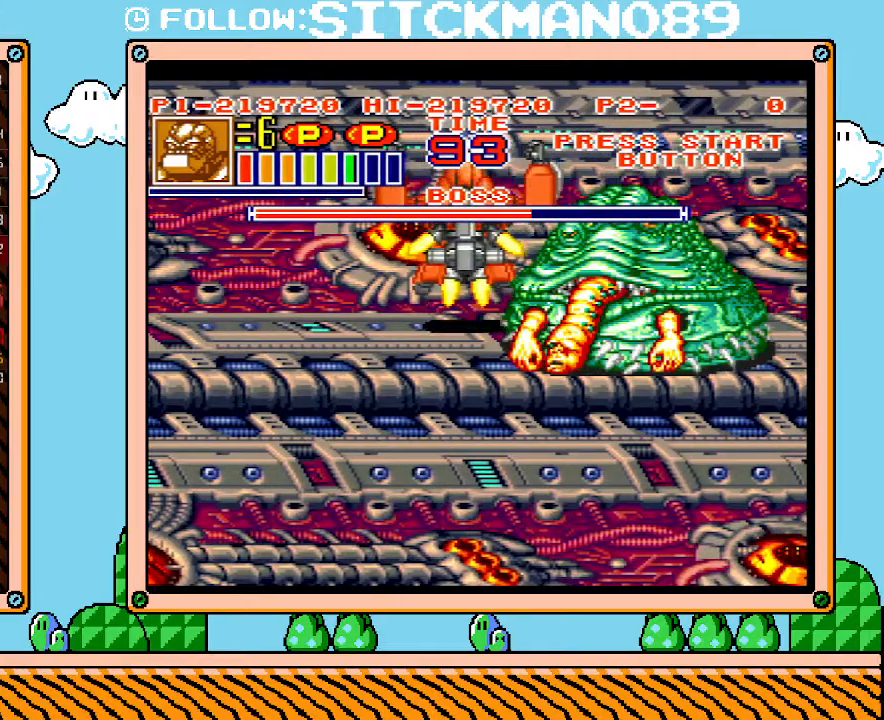
{"dt_ms": 500, "buttons": [], "events": []}